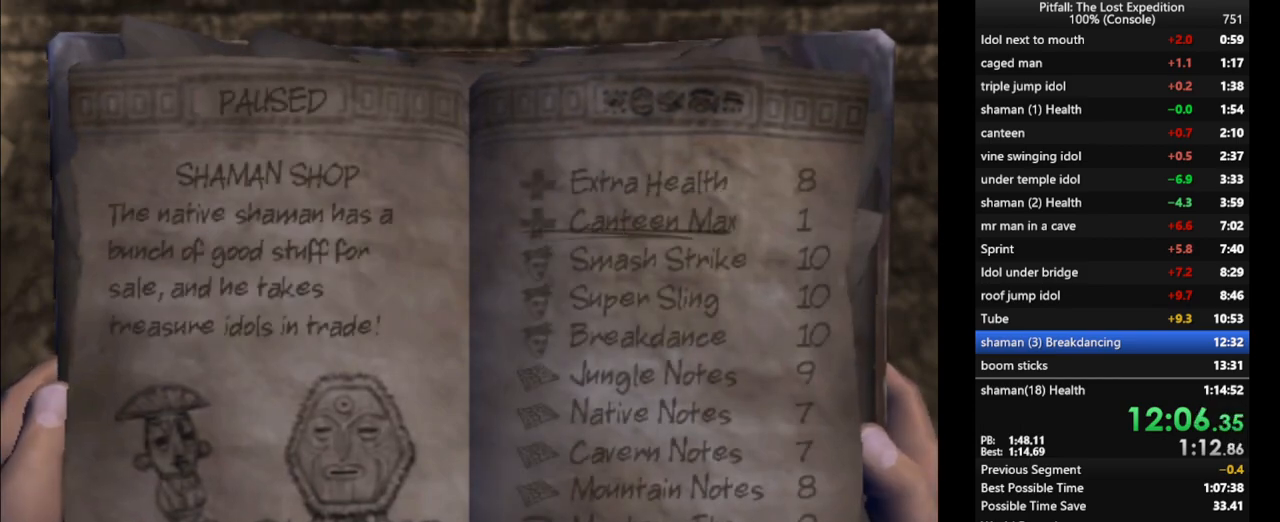
Gameplay with a controller (Nintendo layout); each line is a JSON object with the inputs held at the frame after it. "events" lists button and stick changes between this image and that frame as [ms after this image, input, new state], when the widget could be followed in between. Not read: L3 R3 START.
{"buttons": [], "left_stick": "center", "right_stick": "center", "events": []}
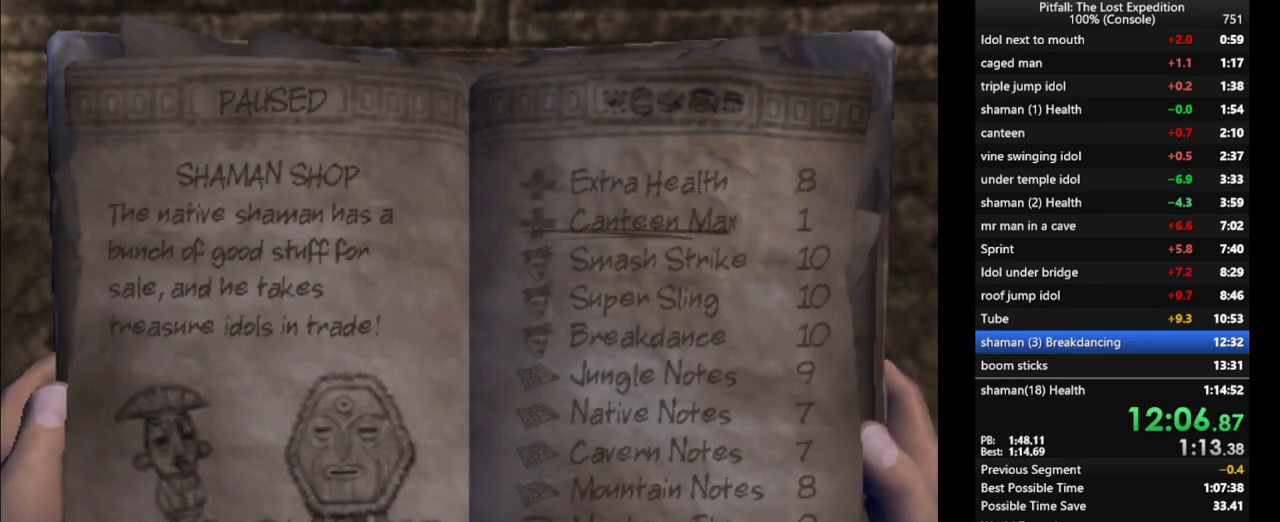
{"buttons": [], "left_stick": "center", "right_stick": "center", "events": [[333, "DPAD_DOWN", "down"], [417, "DPAD_DOWN", "up"]]}
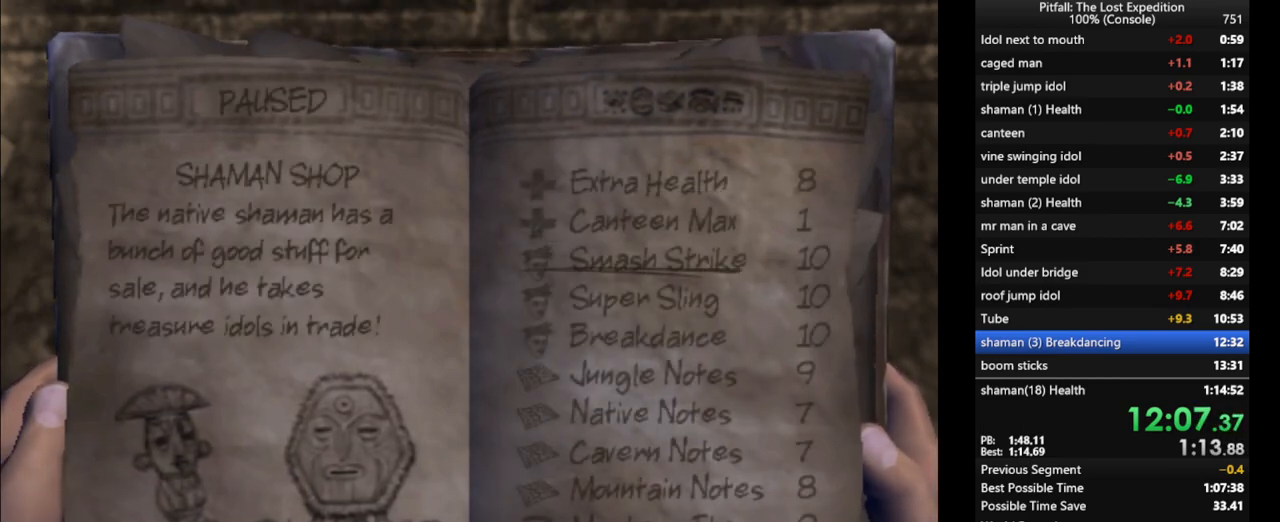
{"buttons": ["A"], "left_stick": "center", "right_stick": "center", "events": [[17, "DPAD_DOWN", "down"], [50, "DPAD_DOWN", "up"], [117, "DPAD_DOWN", "down"], [150, "DPAD_DOWN", "up"], [317, "A", "down"], [383, "A", "up"], [467, "A", "down"]]}
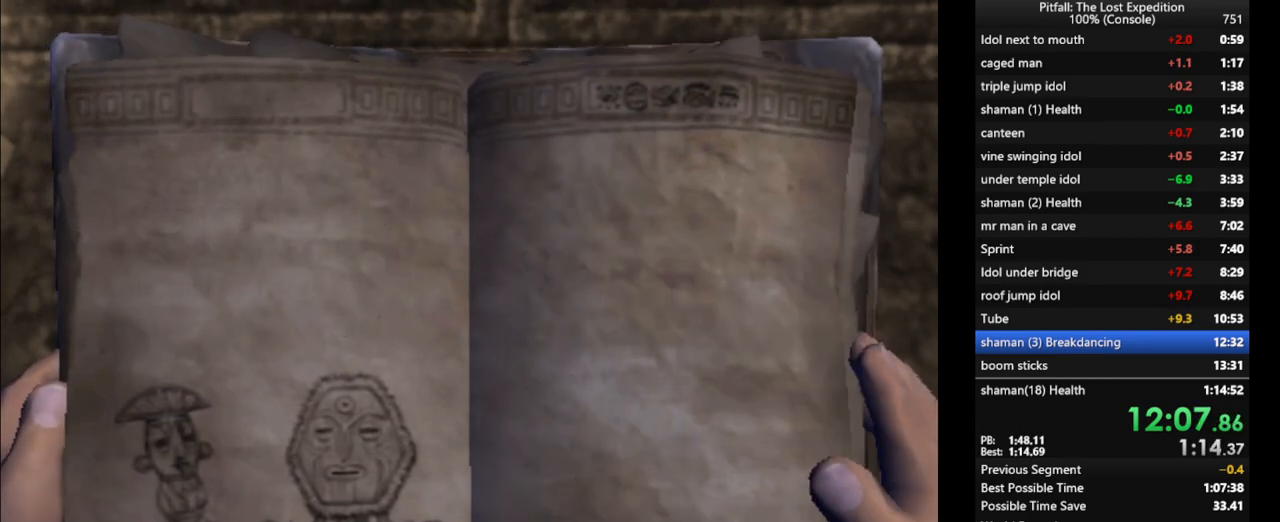
{"buttons": ["A"], "left_stick": "center", "right_stick": "center", "events": [[33, "A", "up"], [117, "A", "down"], [167, "A", "up"], [250, "A", "down"], [300, "A", "up"], [350, "A", "down"]]}
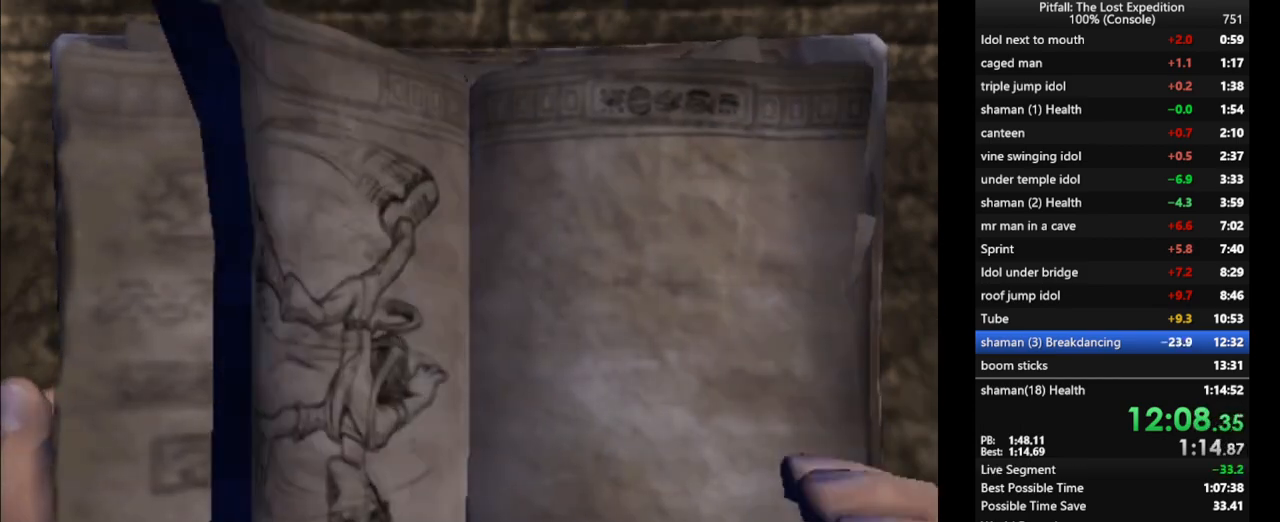
{"buttons": ["A"], "left_stick": "center", "right_stick": "center", "events": [[33, "A", "up"], [67, "A", "down"], [133, "A", "up"], [167, "A", "down"], [217, "A", "up"], [267, "A", "down"], [317, "A", "up"], [367, "A", "down"], [417, "A", "up"], [467, "A", "down"]]}
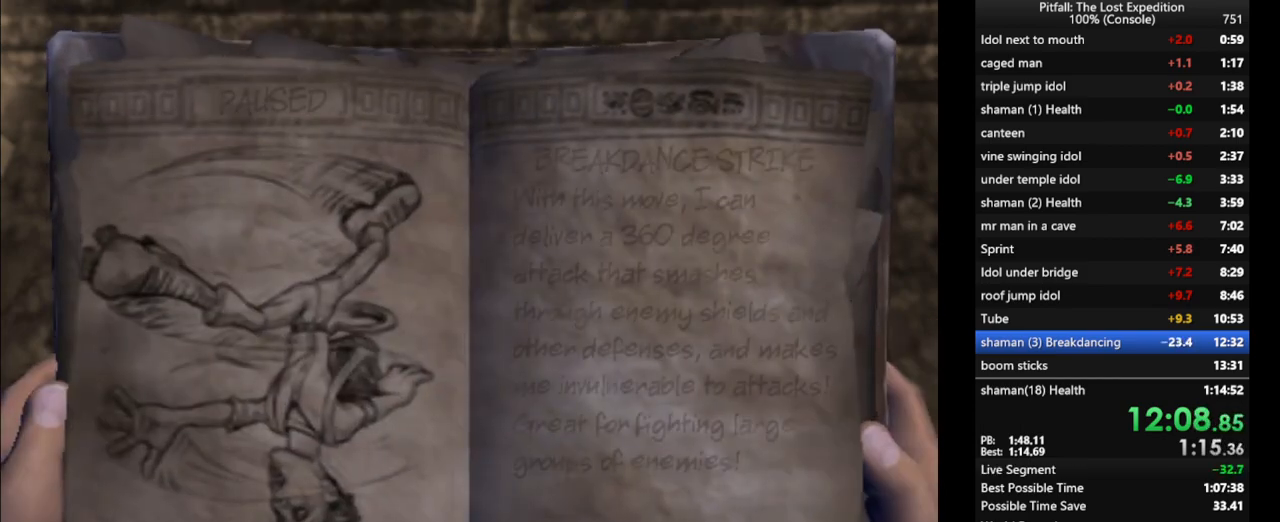
{"buttons": [], "left_stick": "center", "right_stick": "center", "events": [[83, "A", "up"]]}
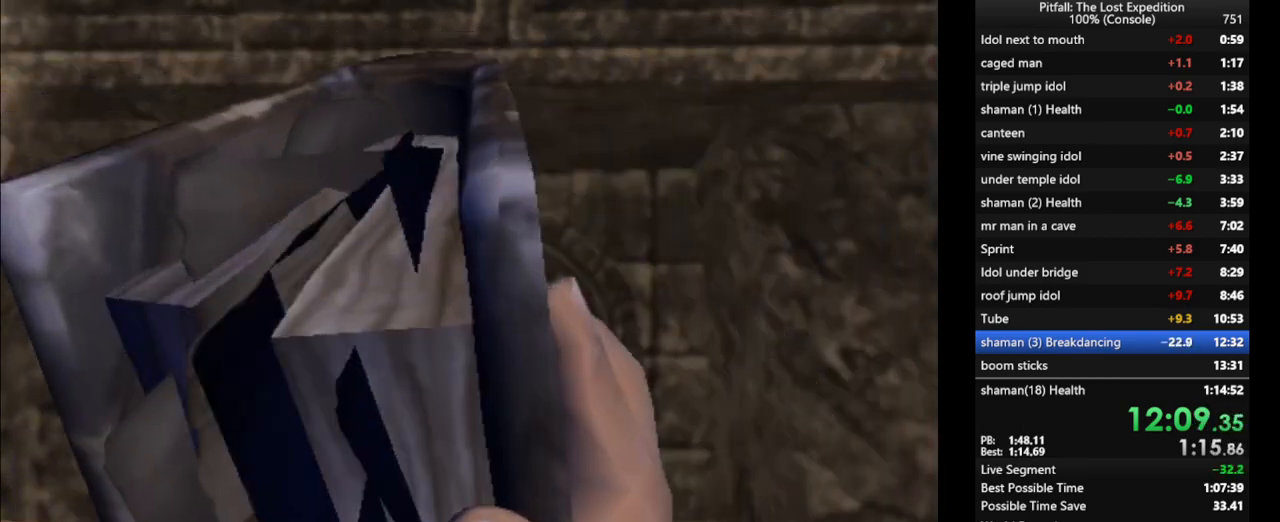
{"buttons": [], "left_stick": "center", "right_stick": "center", "events": []}
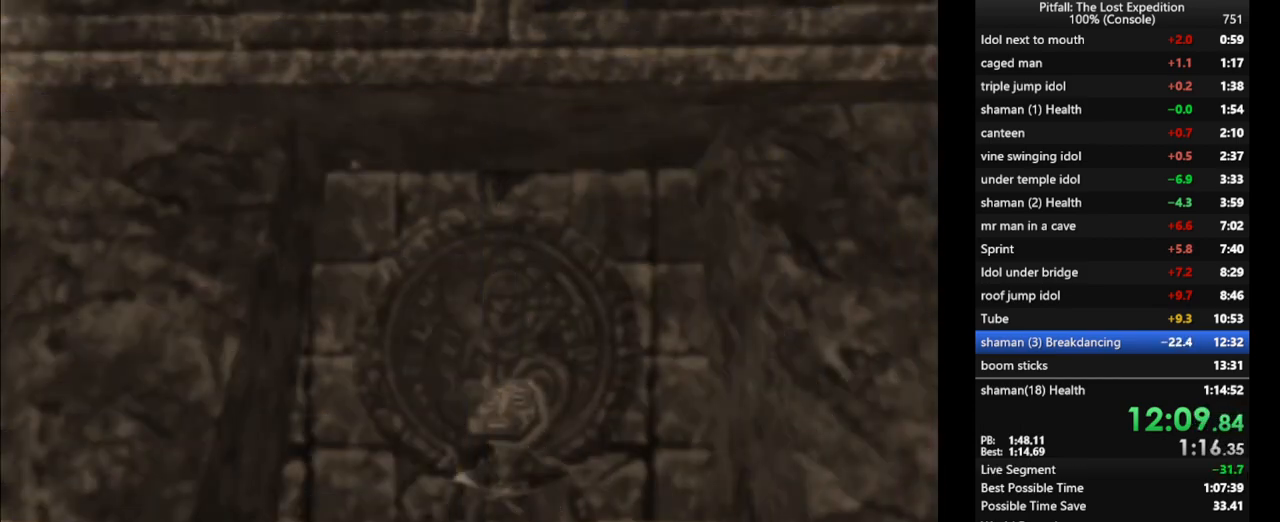
{"buttons": [], "left_stick": "down", "right_stick": "center", "events": [[50, "left_stick", "down"]]}